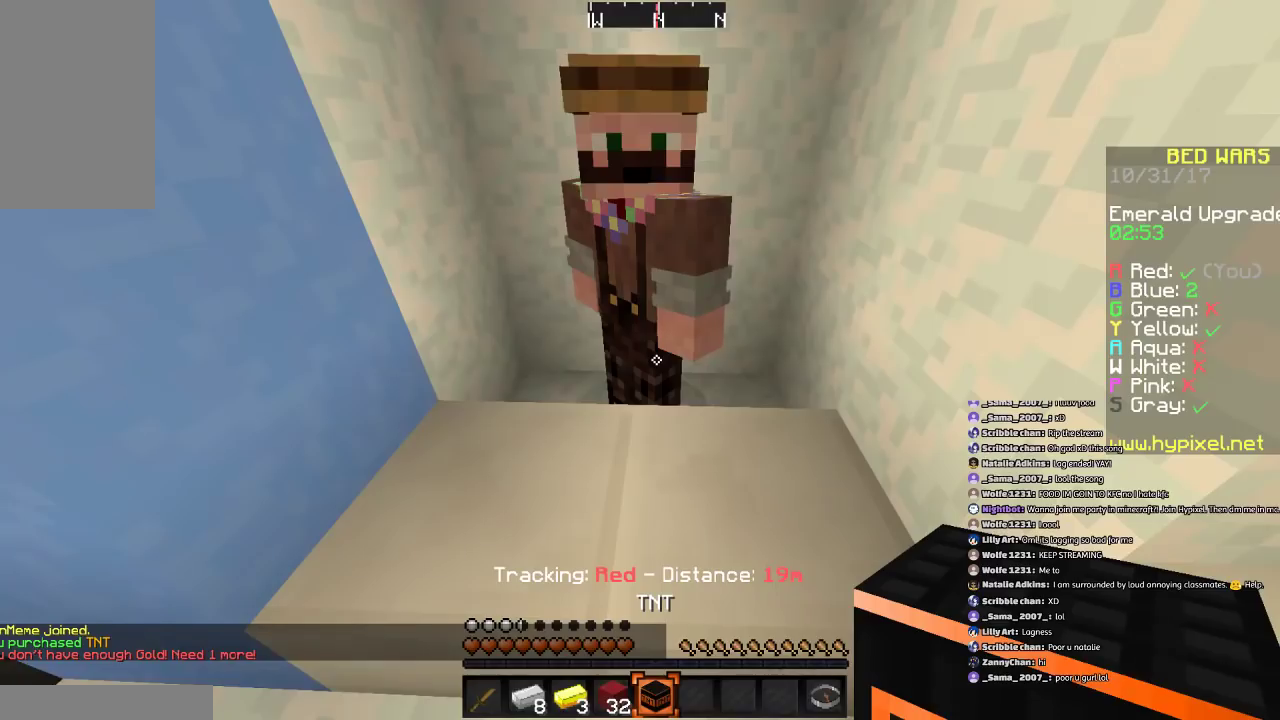
Gameplay with keyboard and mouse; each line is a JSON object with the keys and mouse buttons held at the frame after it. "events" lists presses ("down") and releases ("up") of "a", "d", "s", "space", "w", "mouse_left" and "mouse_right" between this image and that frame as [ms after this image, input, new state], when the widget could be followed in between. "mouse_left", "mouse_right" = the "left", "right" buttons of the "mouse" list. No other keys are recorded. Fast repeated clicks can show as one long hold. Mouse movement is not recorded.
{"keys": ["w"], "mouse": [], "events": [[433, "w", "down"]]}
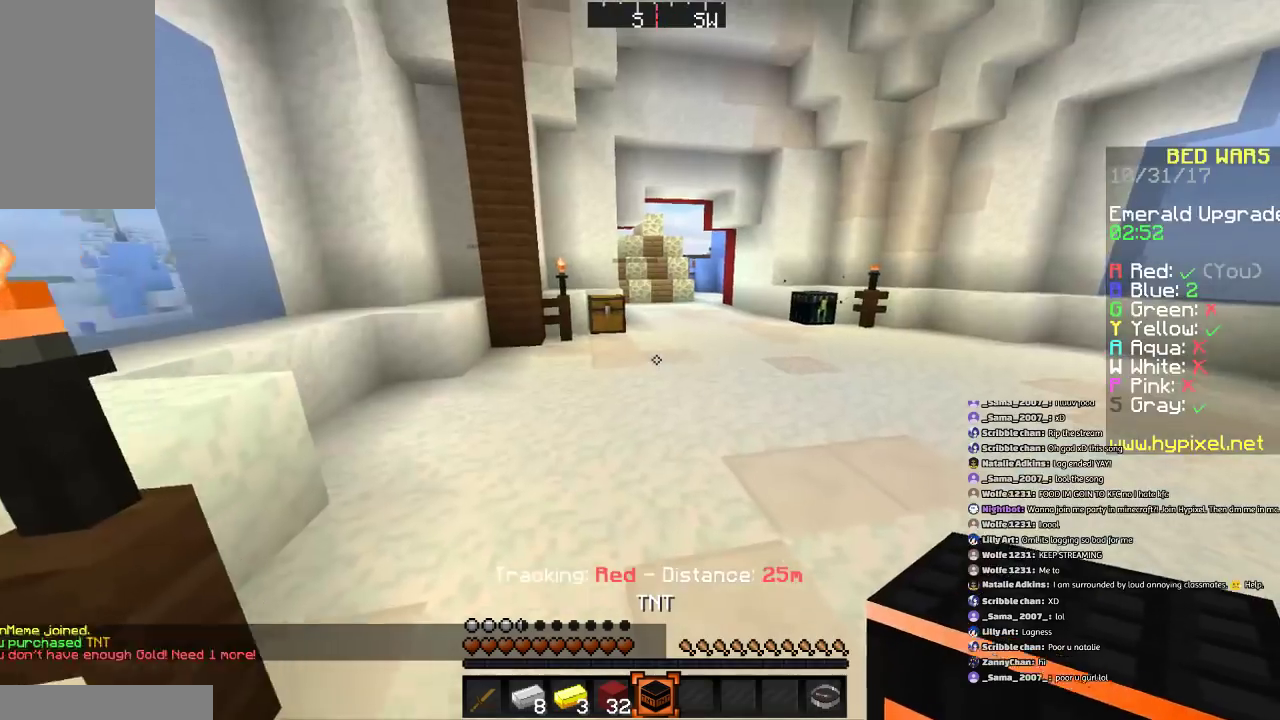
{"keys": ["space", "w"], "mouse": [], "events": [[200, "d", "down"], [367, "d", "up"], [501, "space", "down"]]}
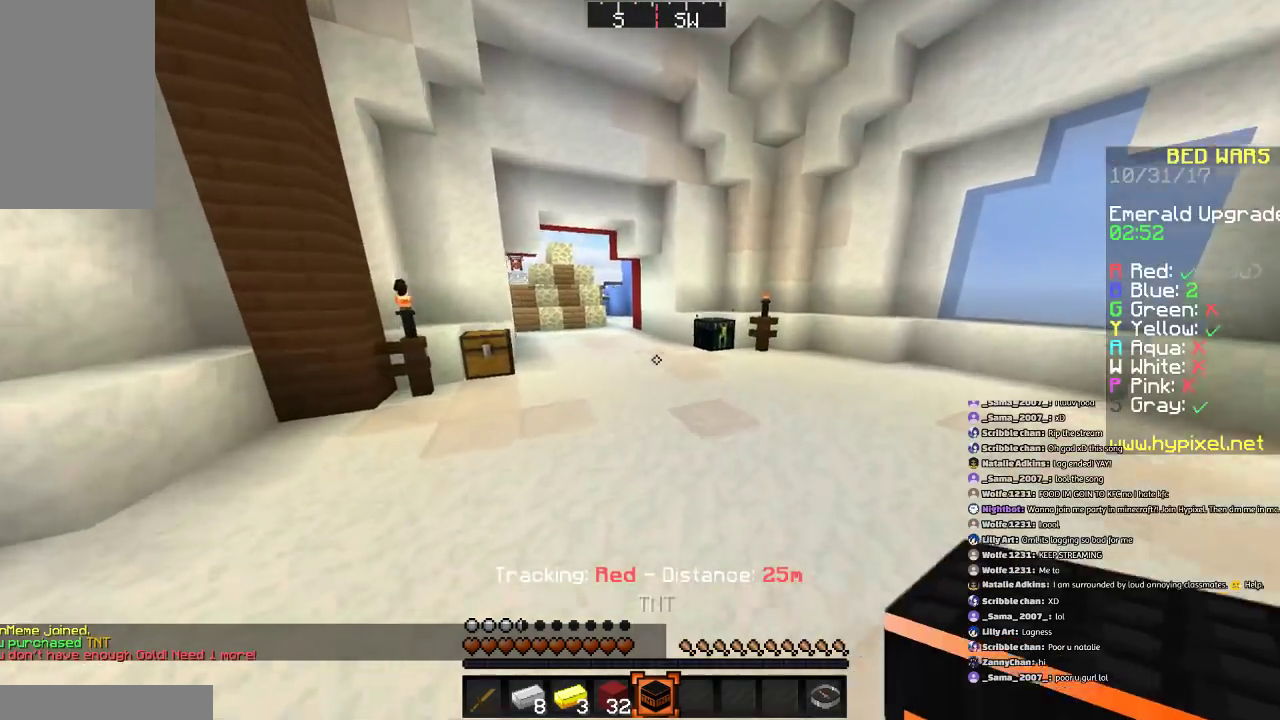
{"keys": ["w"], "mouse": [], "events": [[100, "d", "down"], [167, "space", "up"], [367, "d", "up"]]}
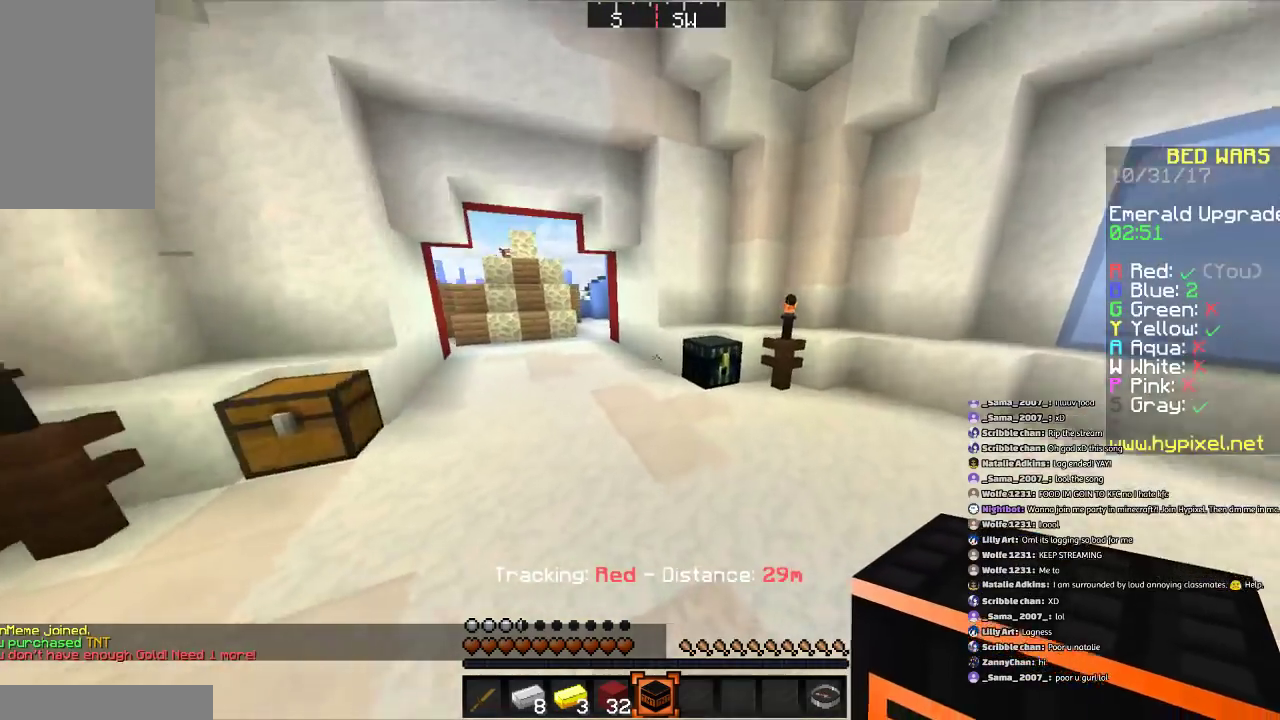
{"keys": [], "mouse": ["right"], "events": [[100, "space", "down"], [267, "d", "down"], [301, "space", "up"], [367, "d", "up"], [467, "mouse_right", "down"], [501, "w", "up"]]}